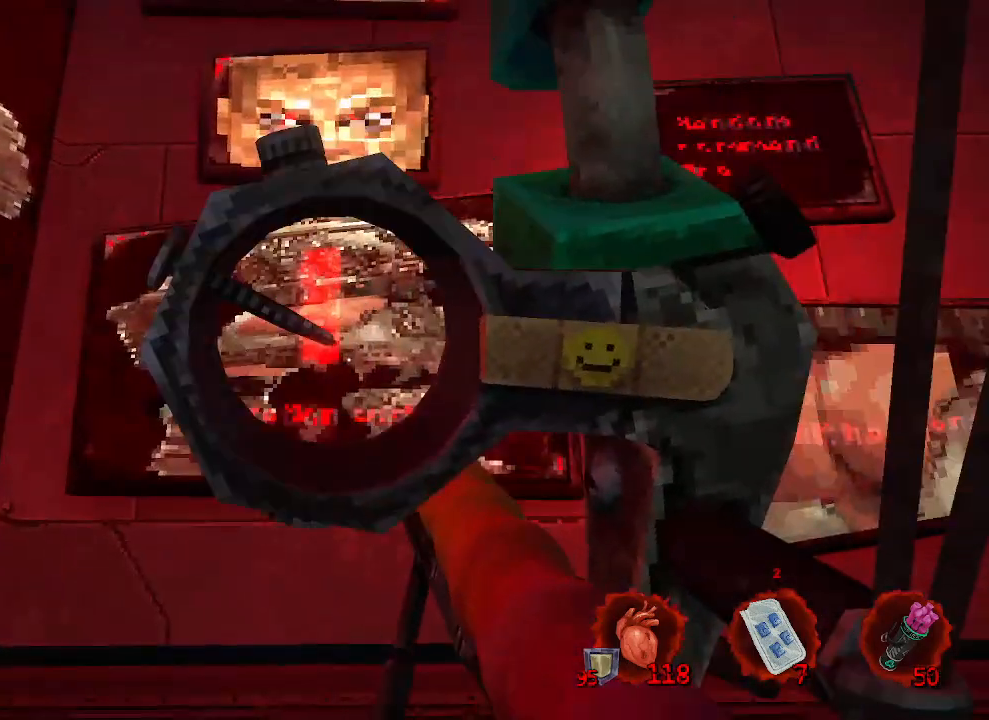
Gameplay with keyboard and mouse; each line is a JSON object with the keys and mouse buttons held at the frame after it. "events" lists presses ("down") and releases ("up") of "1", "2", "a", "b", "c", "ctrl", "d", "e", "f", "g", "q", "r", "s", "shift", "space", "tab", "v", "w", "x", "z", "mouse_left", "mouse_wheel", "mouse_right", "mouse_mb4" and "mouse_mb5" between this image and that frame as [ms after this image, input, new state], when the widget could be followed in between. "mouse_left", "mouse_wheel", "mouse_right", "mouse_mb4", "mouse_mb5" = the "left", "wheel", "right", "mb4", "mb5" buttons of the "mouse" list. No other keys are recorded. "wheel" means that the mouse wheel is clicked or scrolled. Not read: mouse_move.
{"keys": ["d"], "mouse": [], "events": [[383, "d", "down"], [483, "mouse_right", "up"]]}
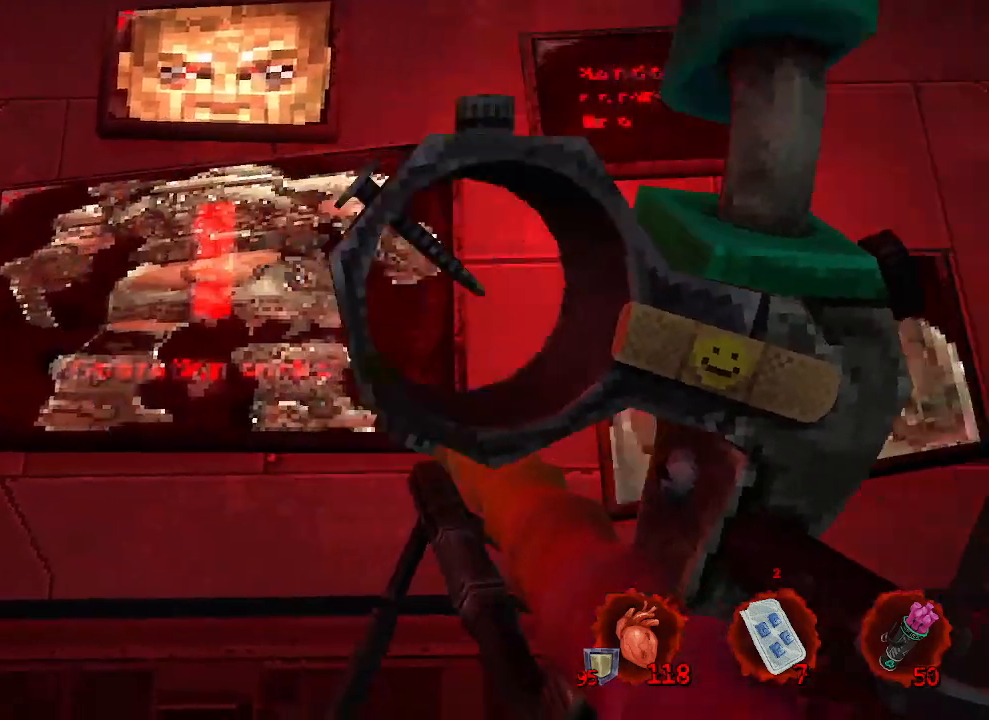
{"keys": [], "mouse": [], "events": [[66, "s", "down"], [166, "d", "up"], [350, "s", "up"]]}
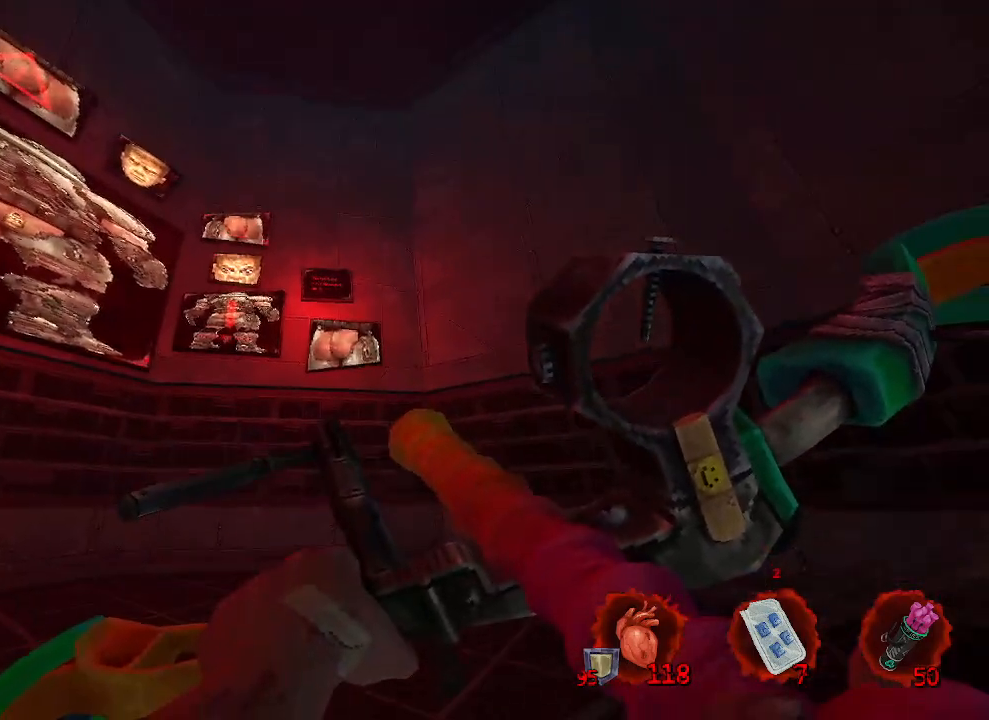
{"keys": [], "mouse": [], "events": []}
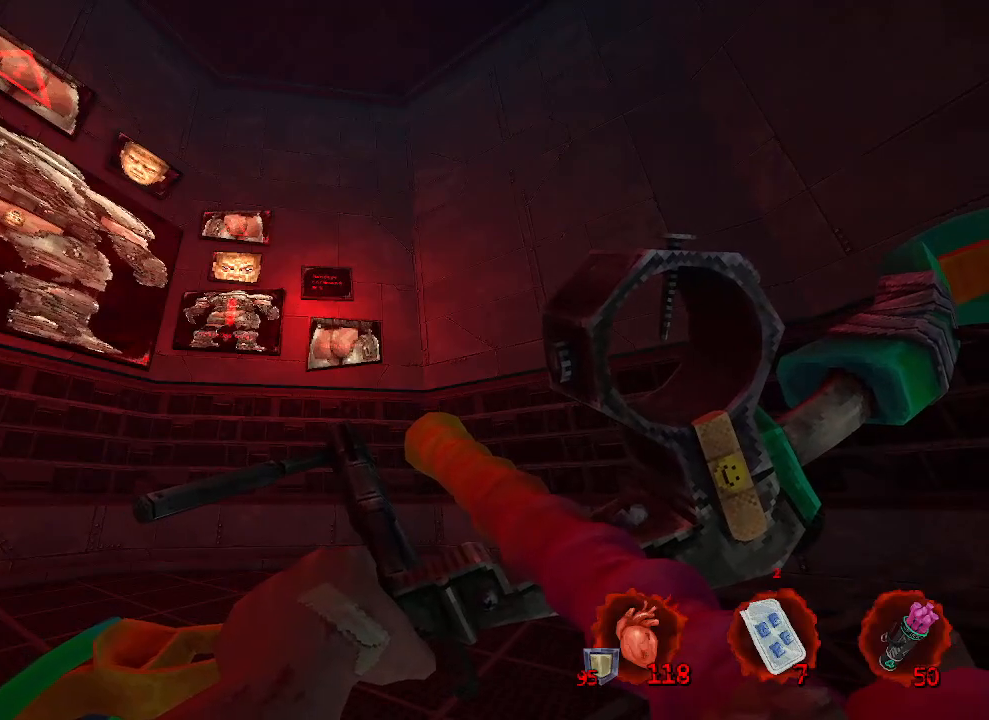
{"keys": [], "mouse": [], "events": []}
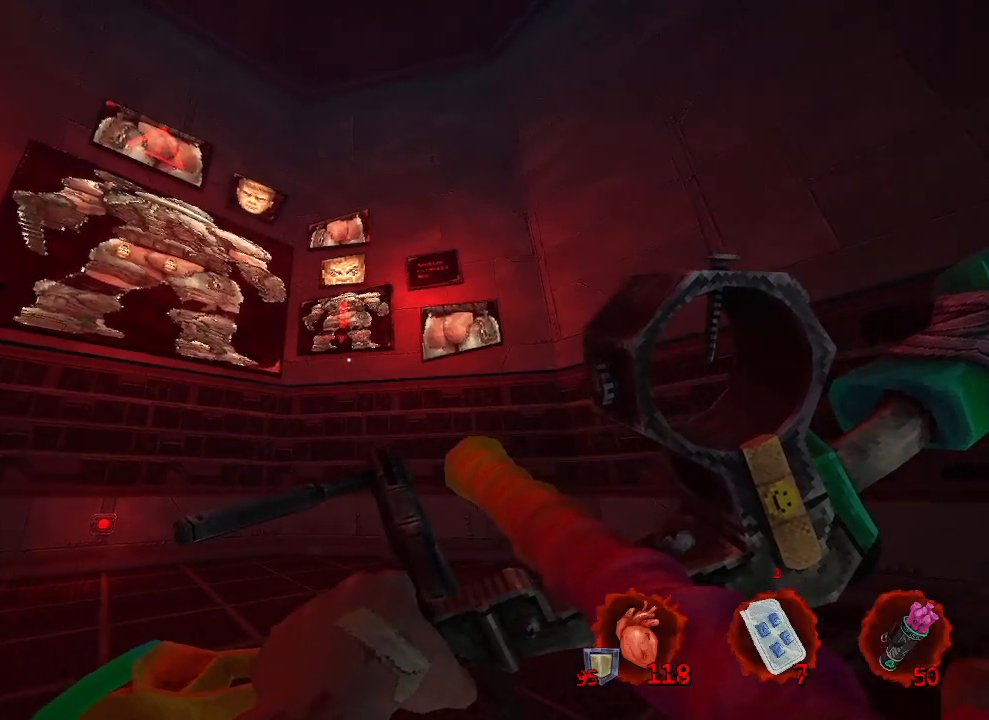
{"keys": [], "mouse": [], "events": []}
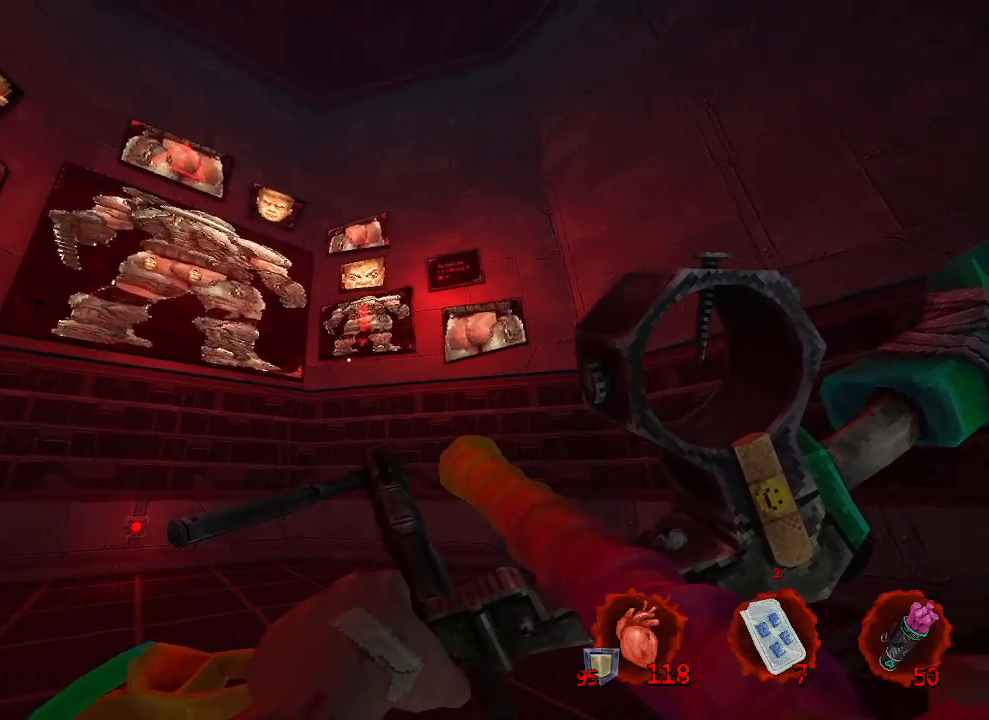
{"keys": [], "mouse": [], "events": []}
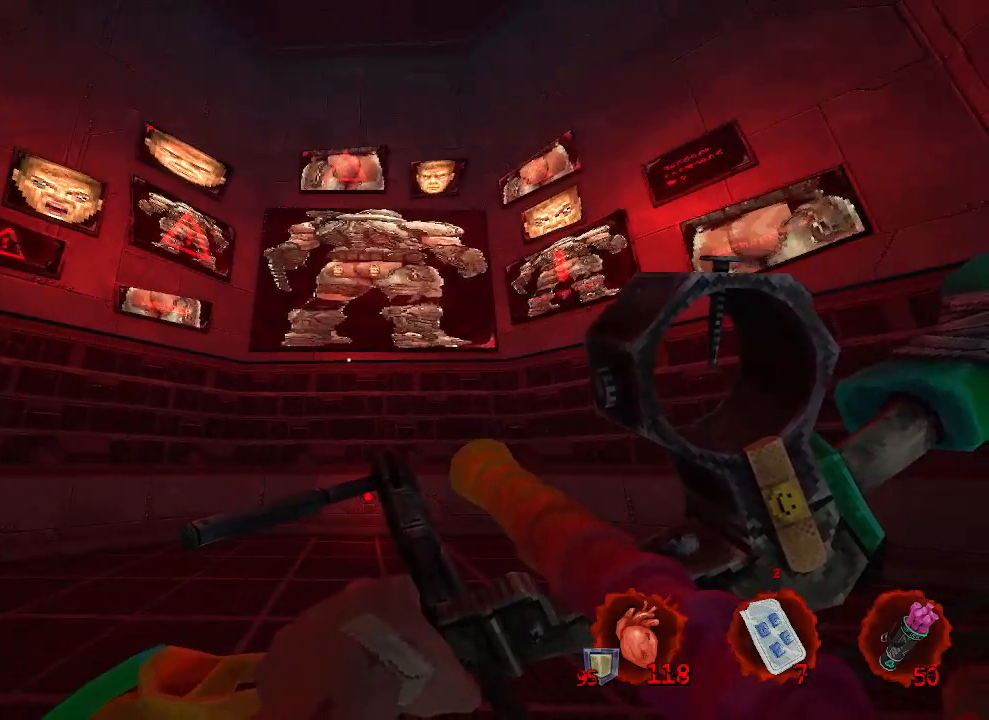
{"keys": ["d"], "mouse": [], "events": [[283, "d", "down"]]}
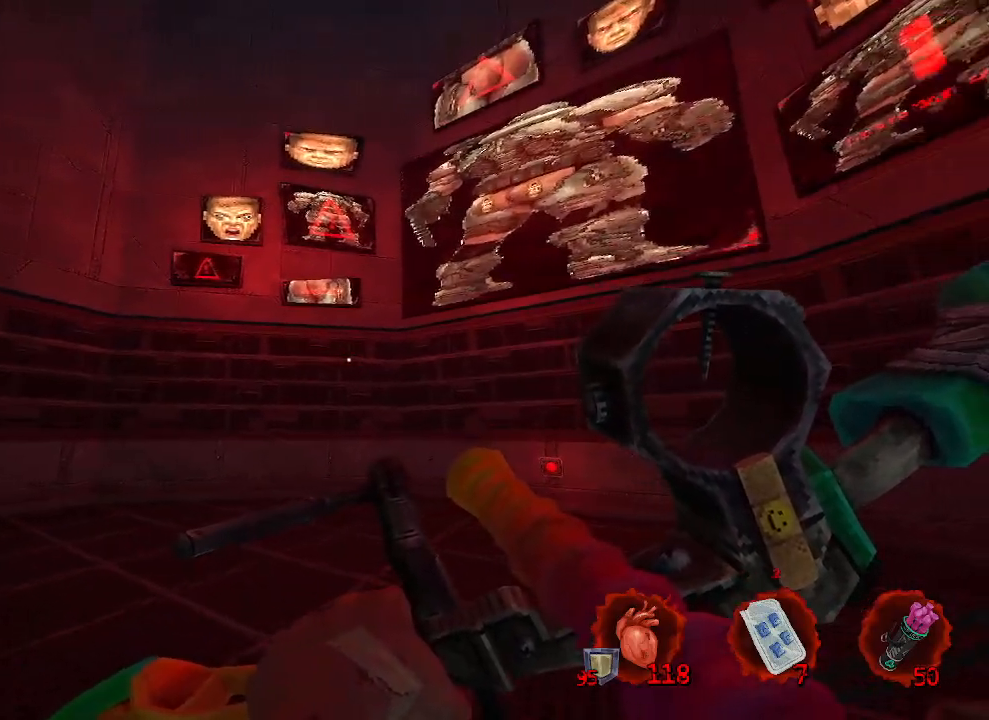
{"keys": ["d", "z"], "mouse": [], "events": [[166, "z", "down"]]}
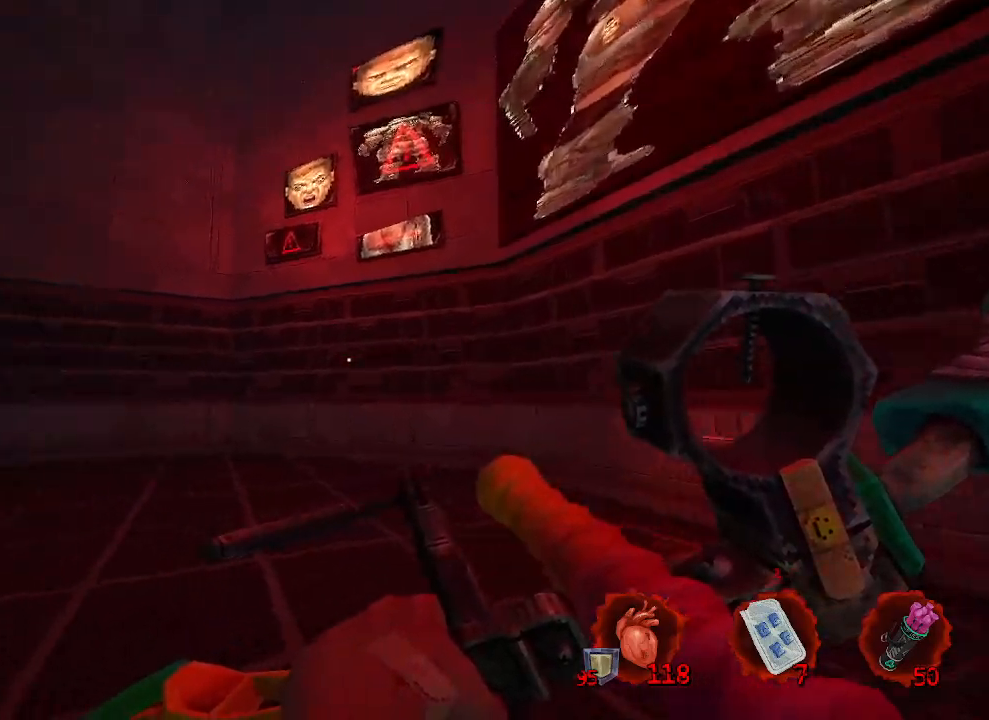
{"keys": ["z"], "mouse": [], "events": [[233, "z", "up"], [316, "z", "down"], [500, "d", "up"]]}
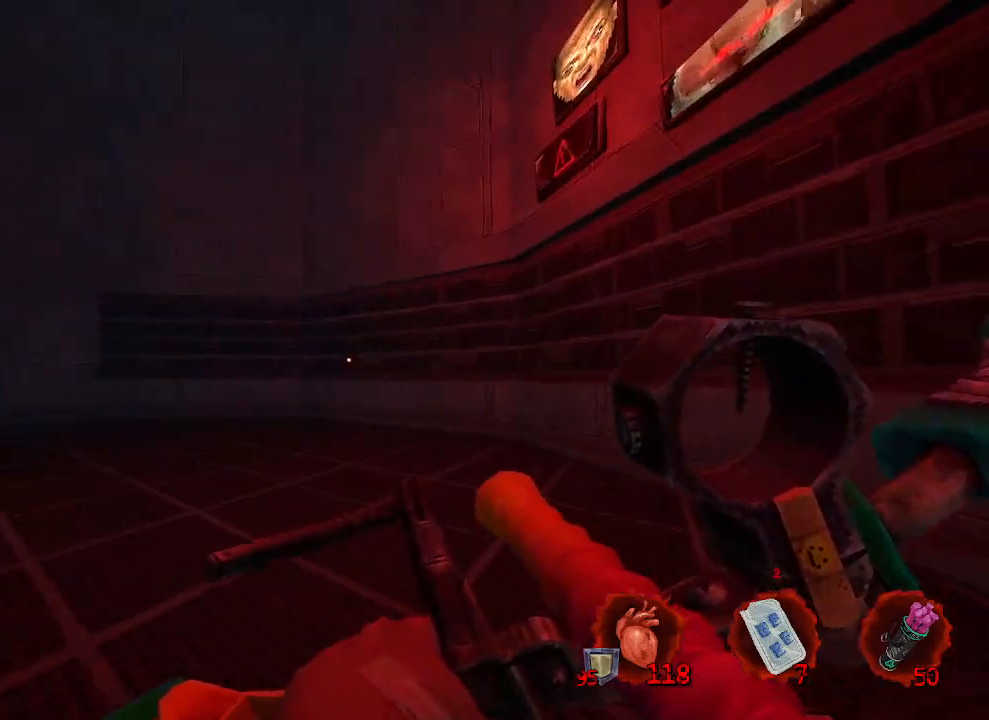
{"keys": ["q", "z"], "mouse": [], "events": [[333, "q", "down"]]}
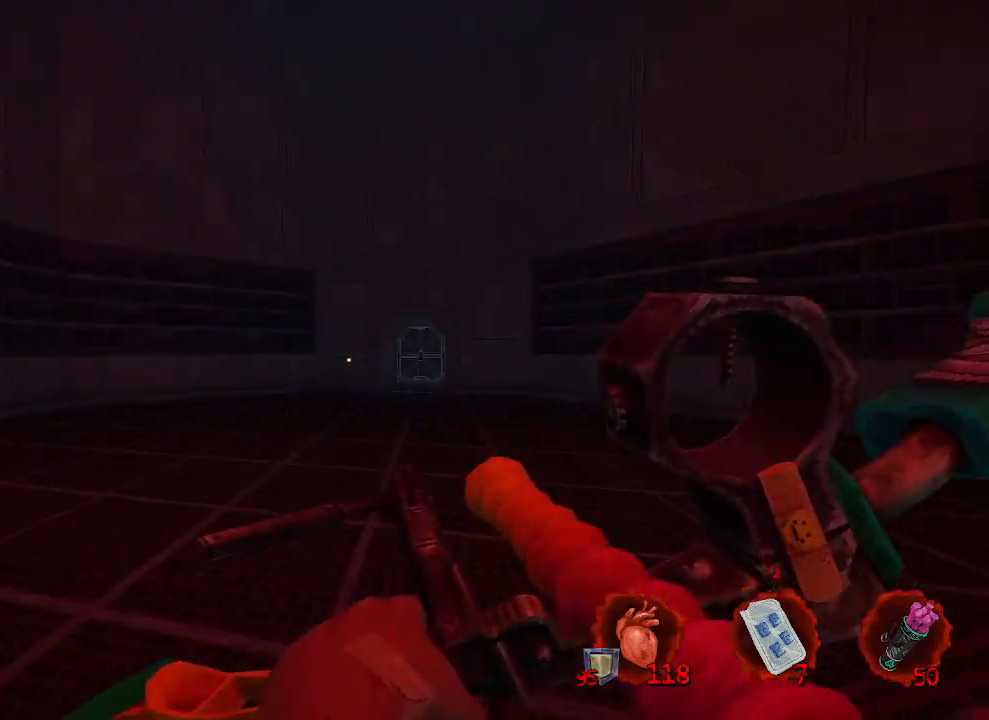
{"keys": ["q", "z"], "mouse": [], "events": [[83, "q", "up"], [433, "q", "down"]]}
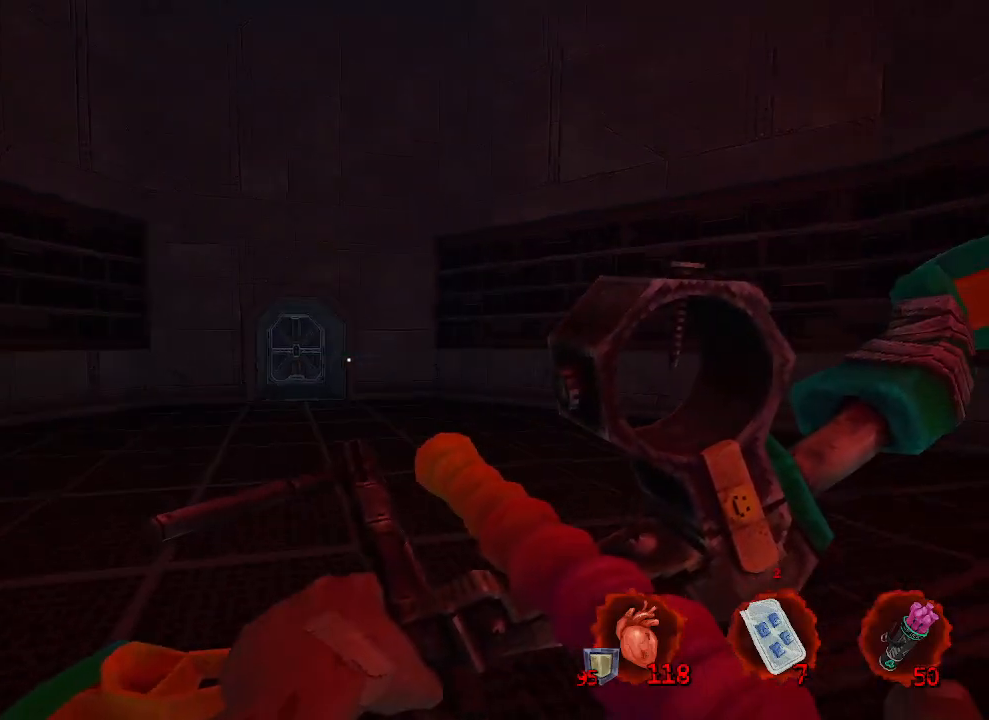
{"keys": ["q"], "mouse": [], "events": [[183, "z", "up"]]}
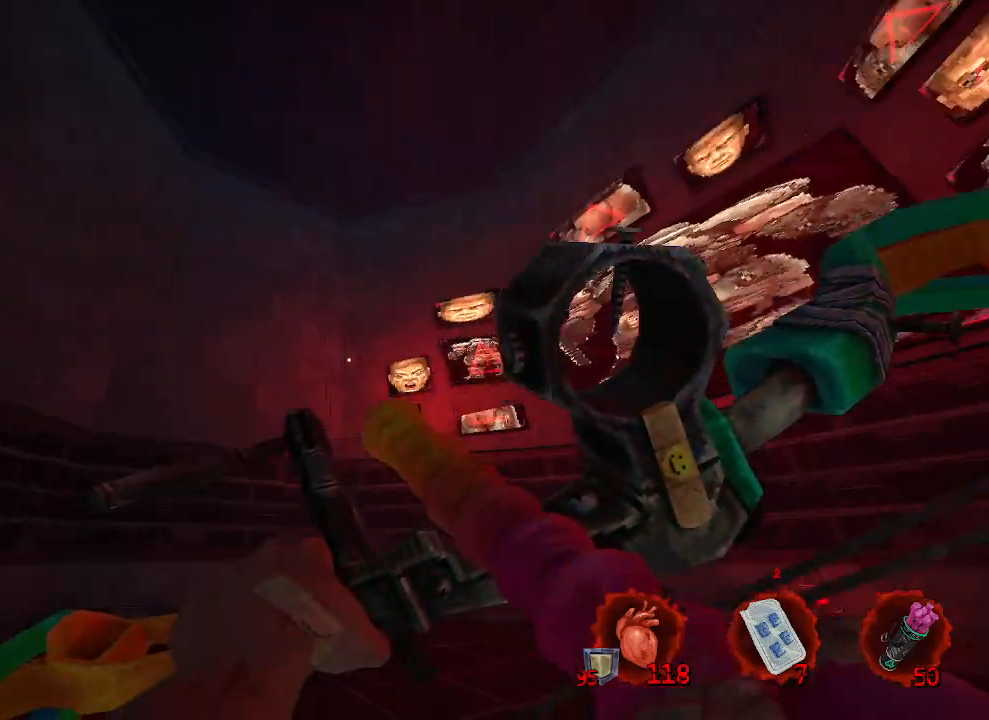
{"keys": ["z"], "mouse": [], "events": [[433, "q", "up"], [433, "z", "down"]]}
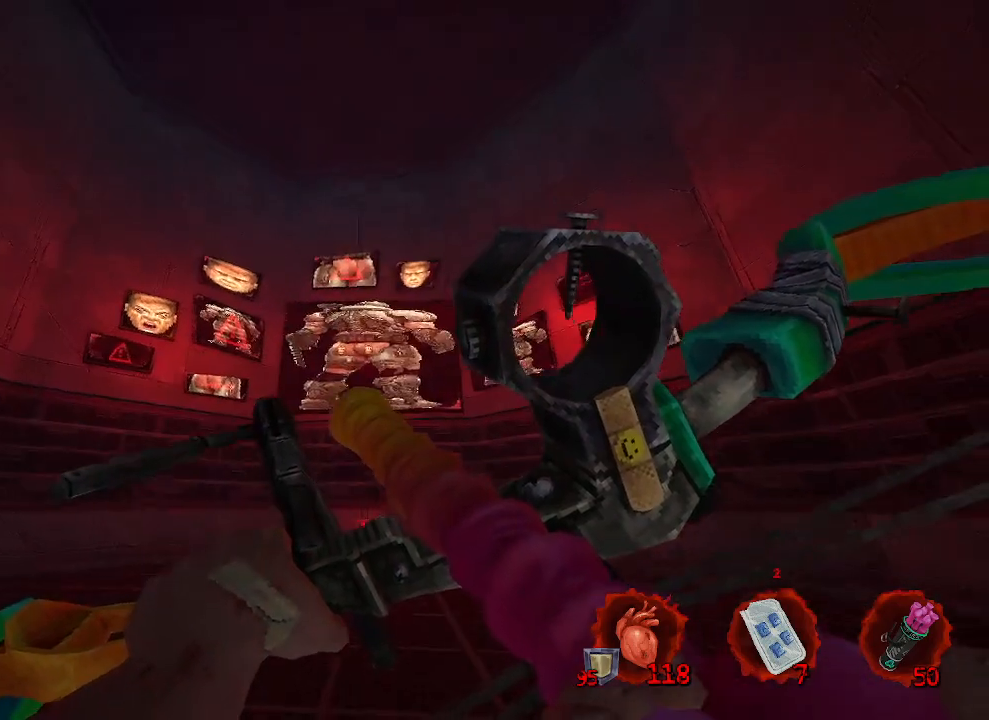
{"keys": [], "mouse": [], "events": [[350, "z", "up"]]}
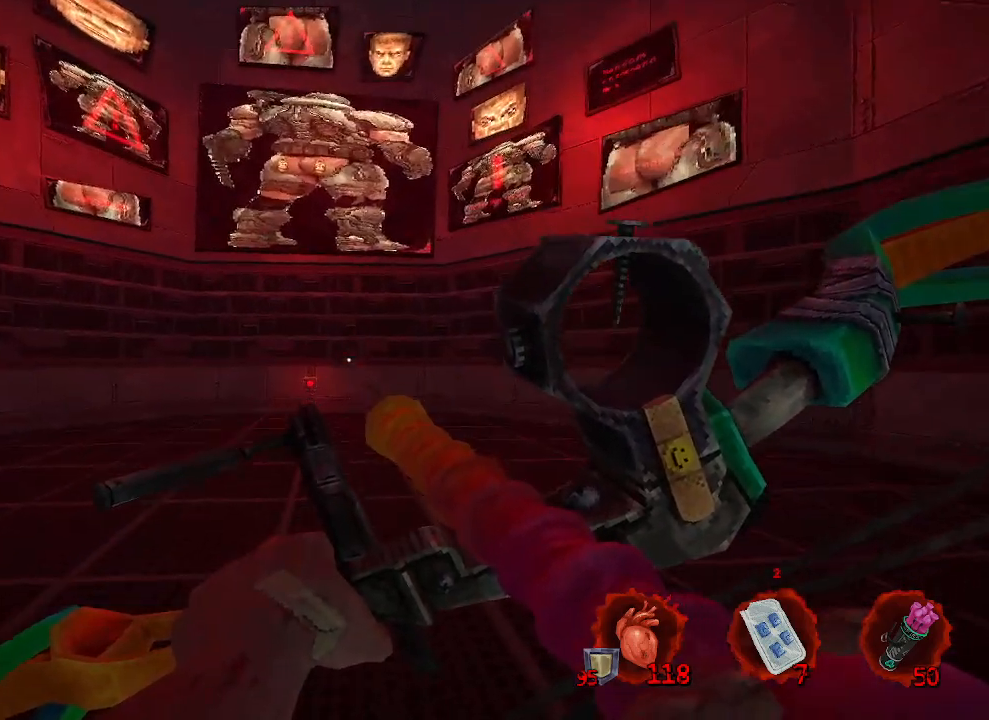
{"keys": ["z"], "mouse": [], "events": [[216, "z", "down"]]}
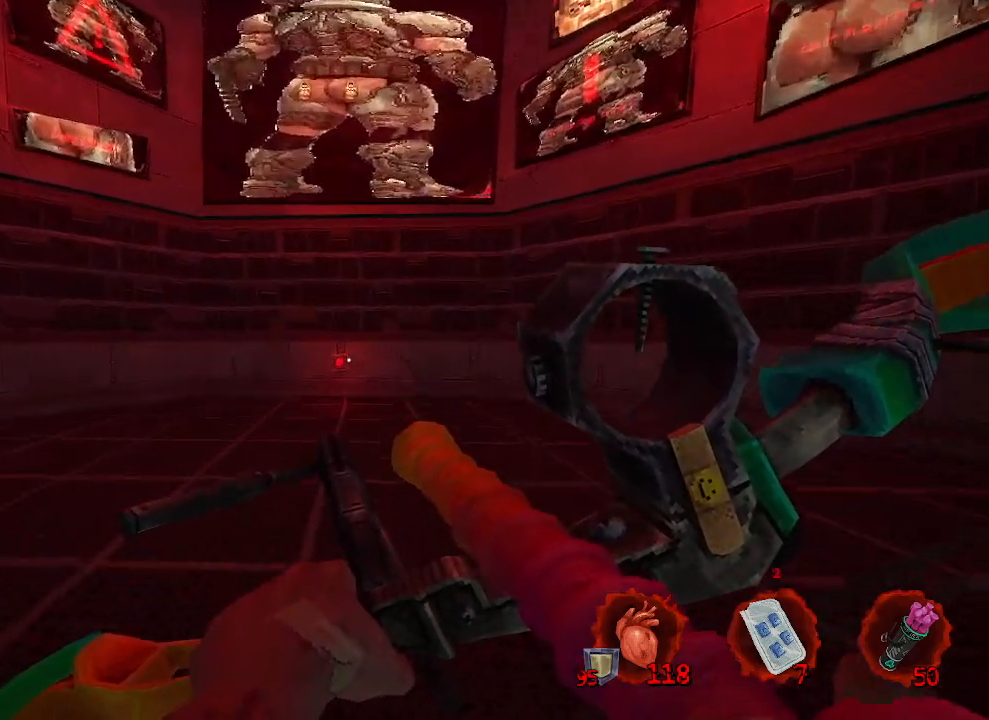
{"keys": ["z"], "mouse": [], "events": []}
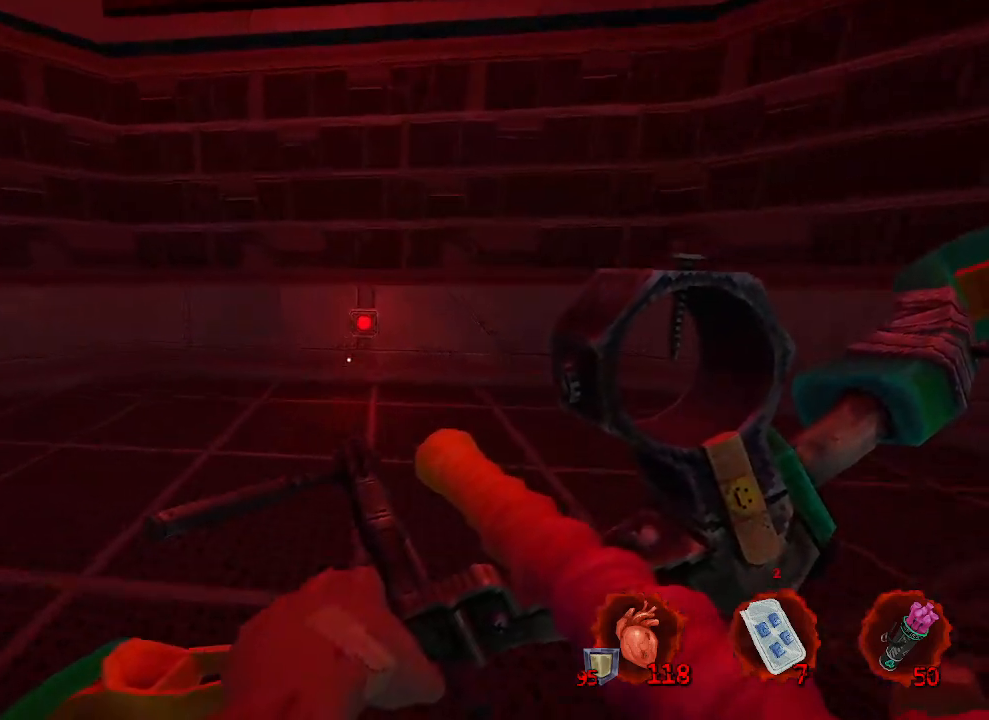
{"keys": [], "mouse": [], "events": [[500, "z", "up"]]}
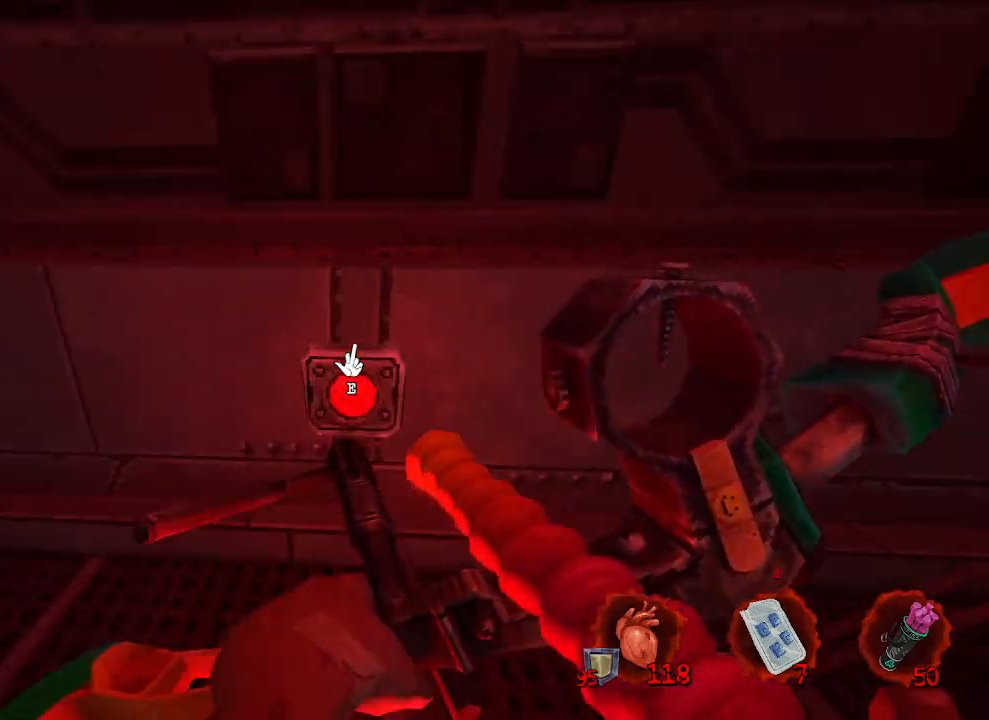
{"keys": [], "mouse": [], "events": [[316, "e", "down"], [416, "e", "up"]]}
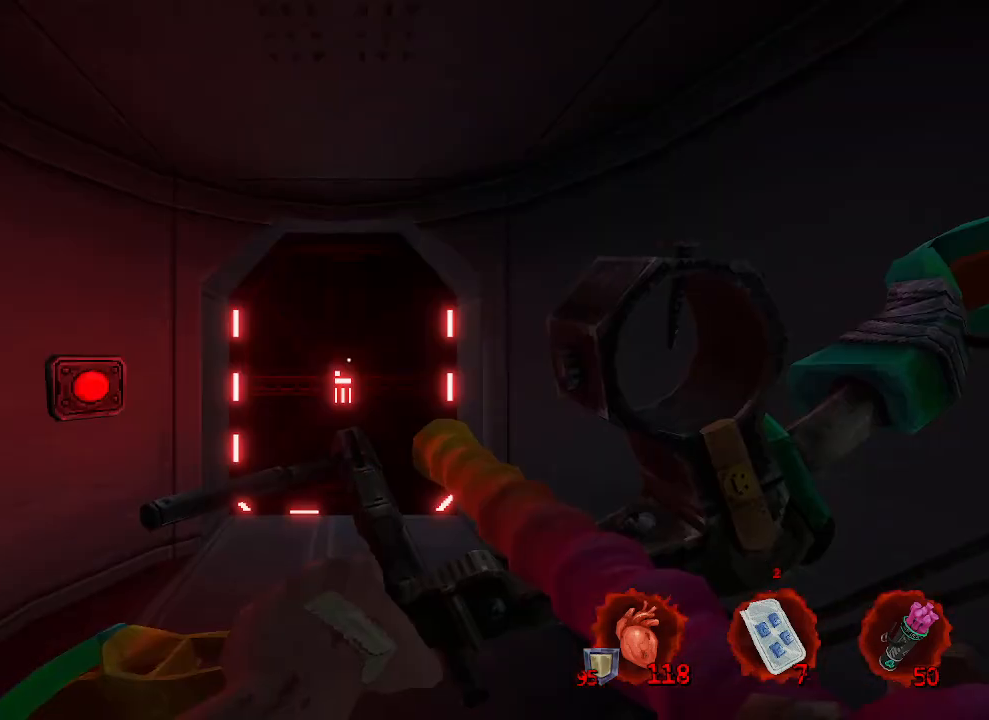
{"keys": [], "mouse": [], "events": [[16, "s", "down"], [283, "s", "up"]]}
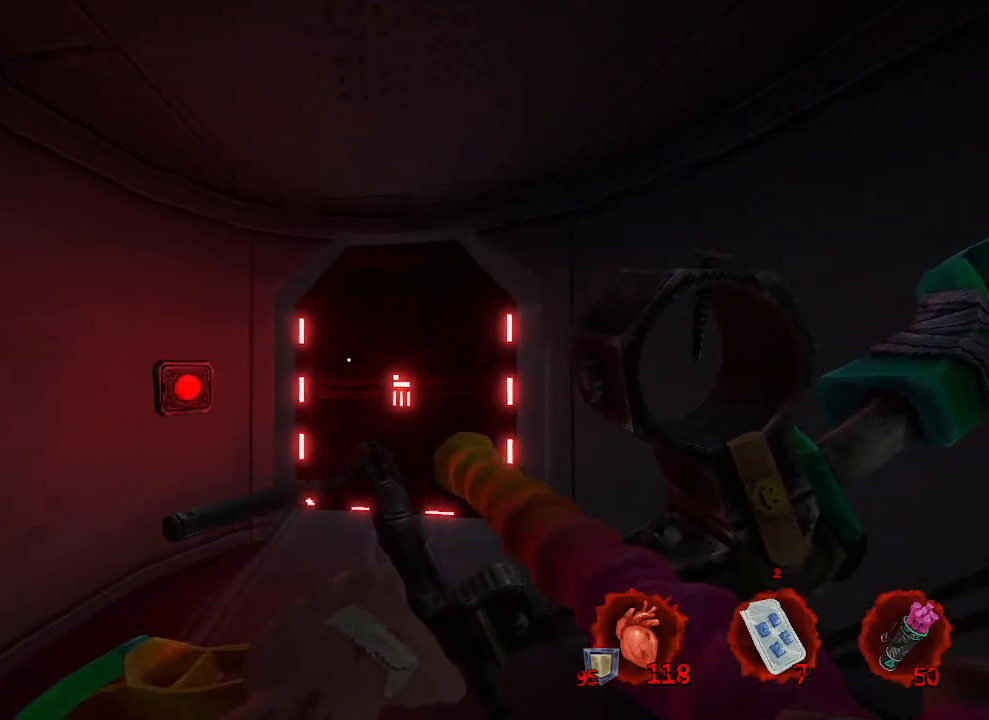
{"keys": [], "mouse": [], "events": []}
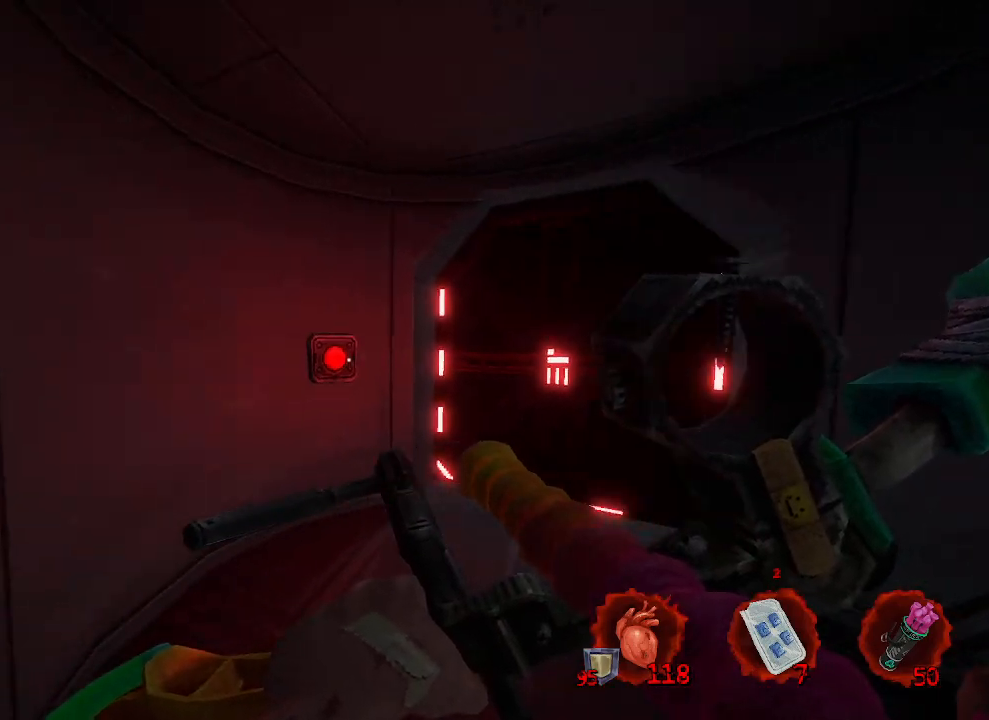
{"keys": [], "mouse": [], "events": [[33, "d", "down"], [83, "z", "down"], [233, "d", "up"], [333, "z", "up"]]}
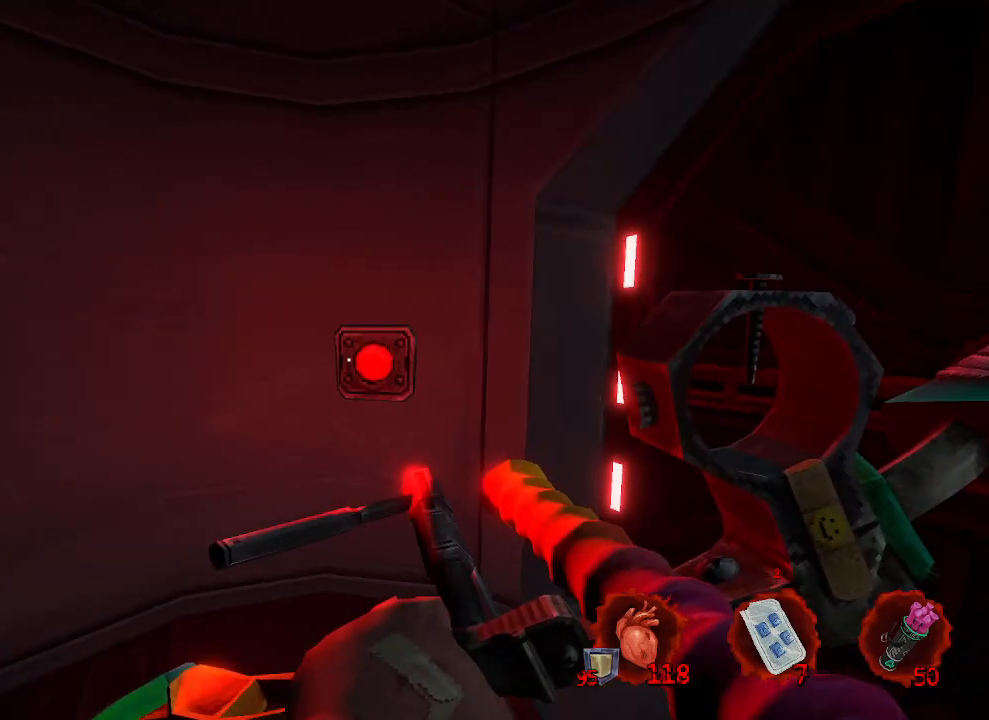
{"keys": [], "mouse": [], "events": [[383, "z", "down"], [483, "z", "up"]]}
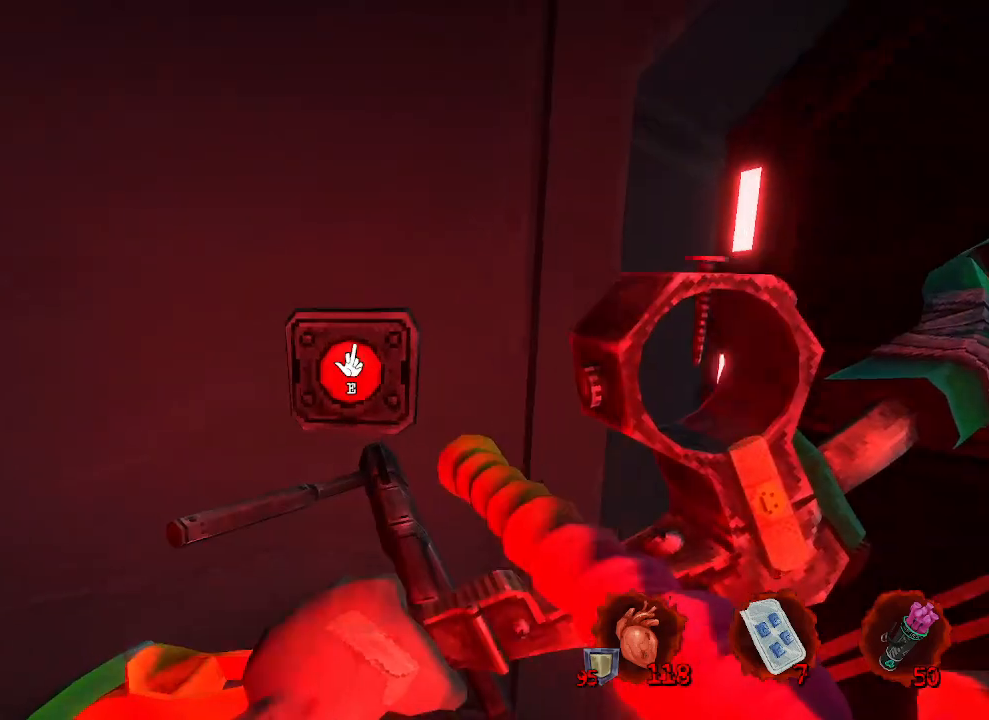
{"keys": [], "mouse": [], "events": [[166, "e", "down"], [250, "e", "up"]]}
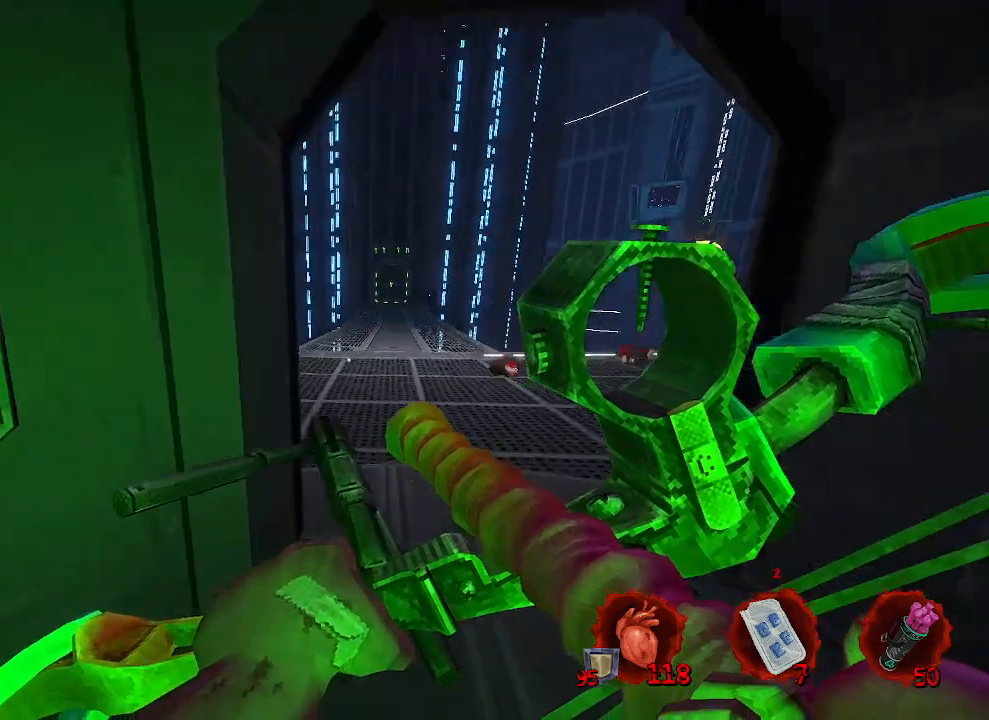
{"keys": [], "mouse": [], "events": []}
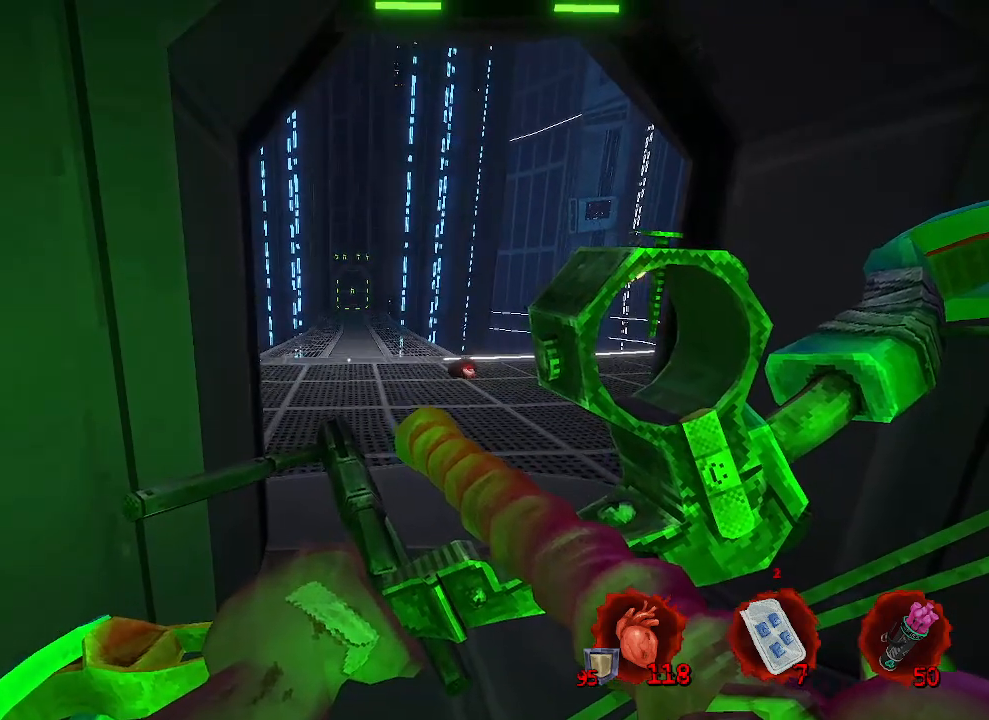
{"keys": [], "mouse": [], "events": []}
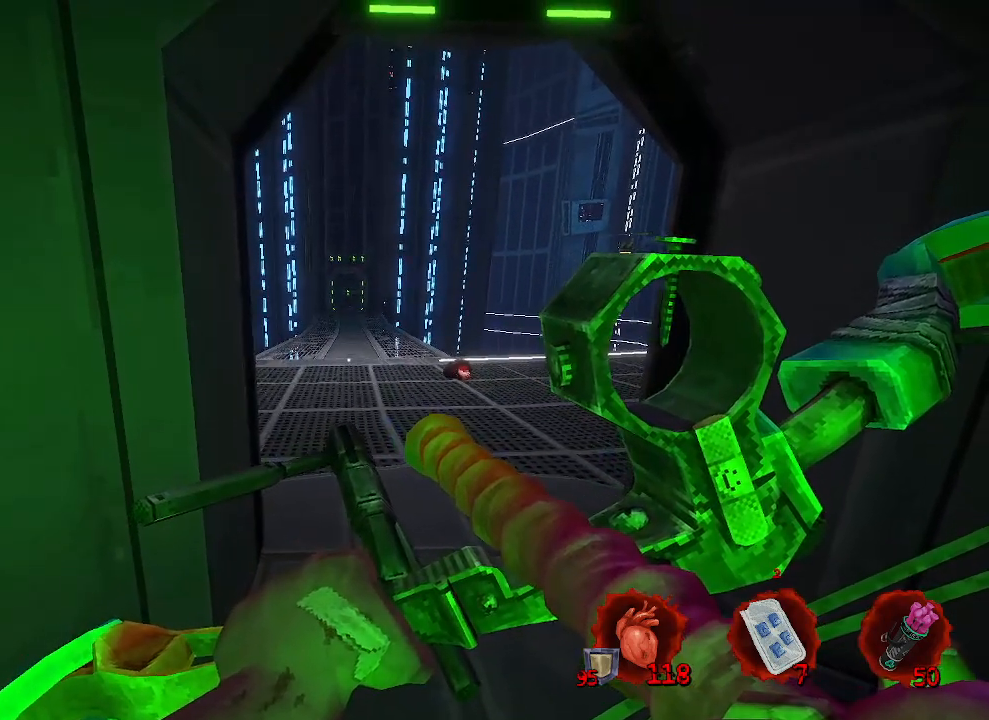
{"keys": [], "mouse": [], "events": [[266, "d", "down"], [450, "d", "up"]]}
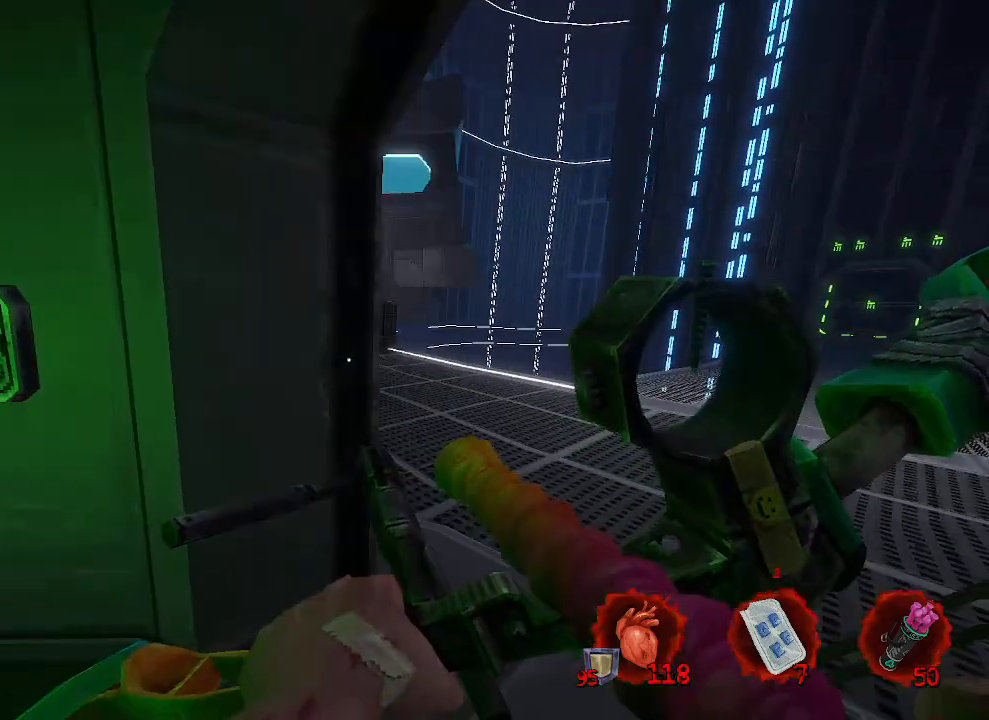
{"keys": [], "mouse": [], "events": []}
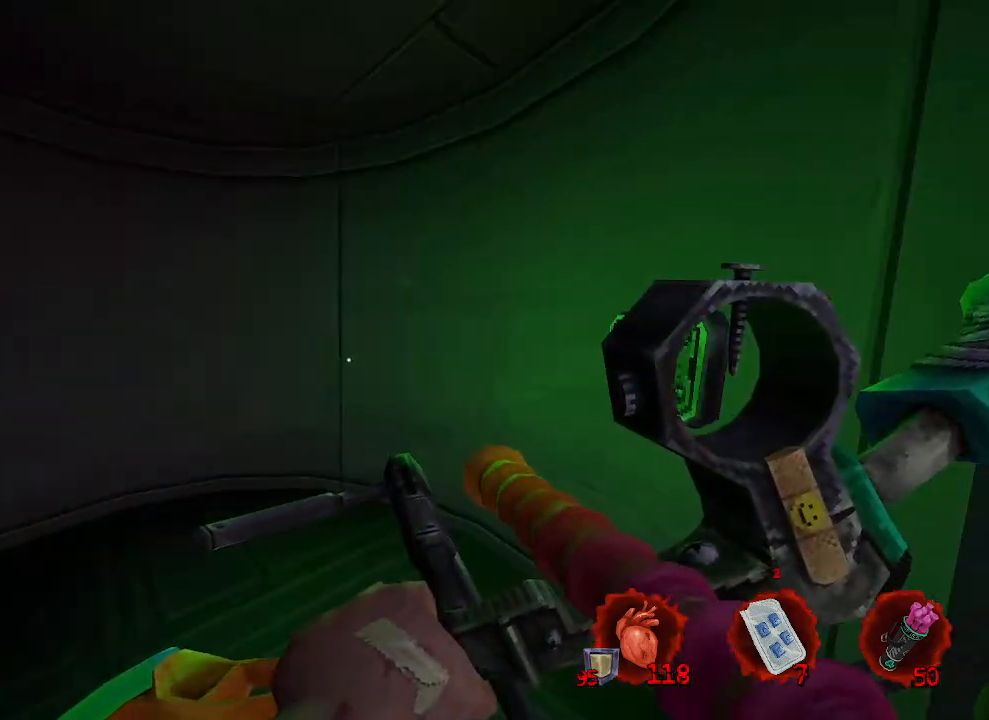
{"keys": ["q"], "mouse": [], "events": [[300, "q", "down"]]}
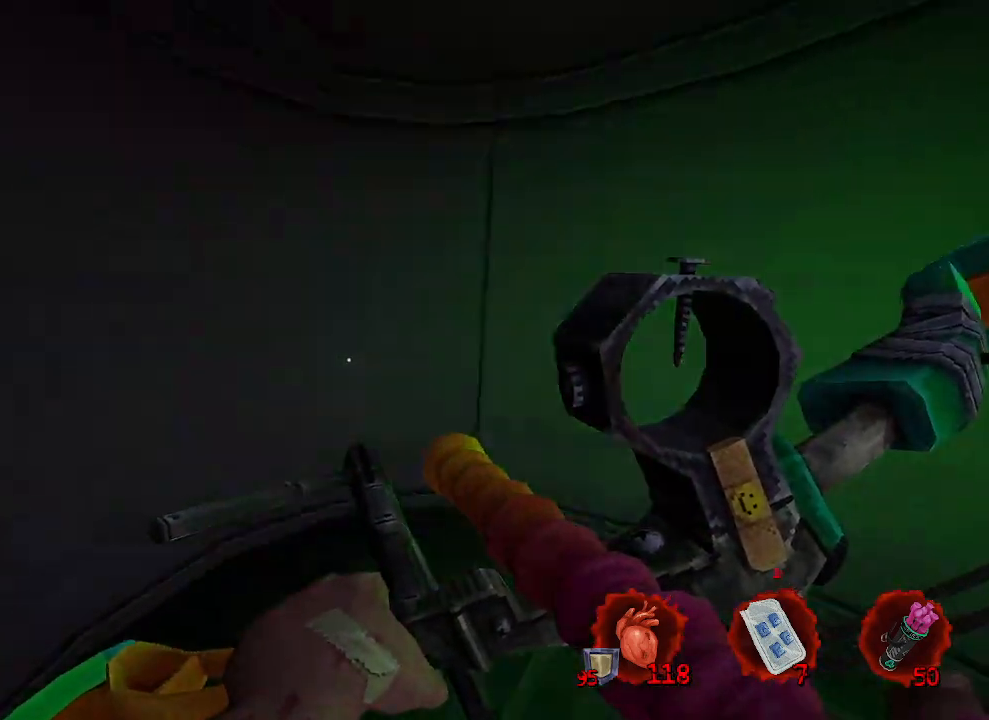
{"keys": [], "mouse": [], "events": [[16, "q", "up"]]}
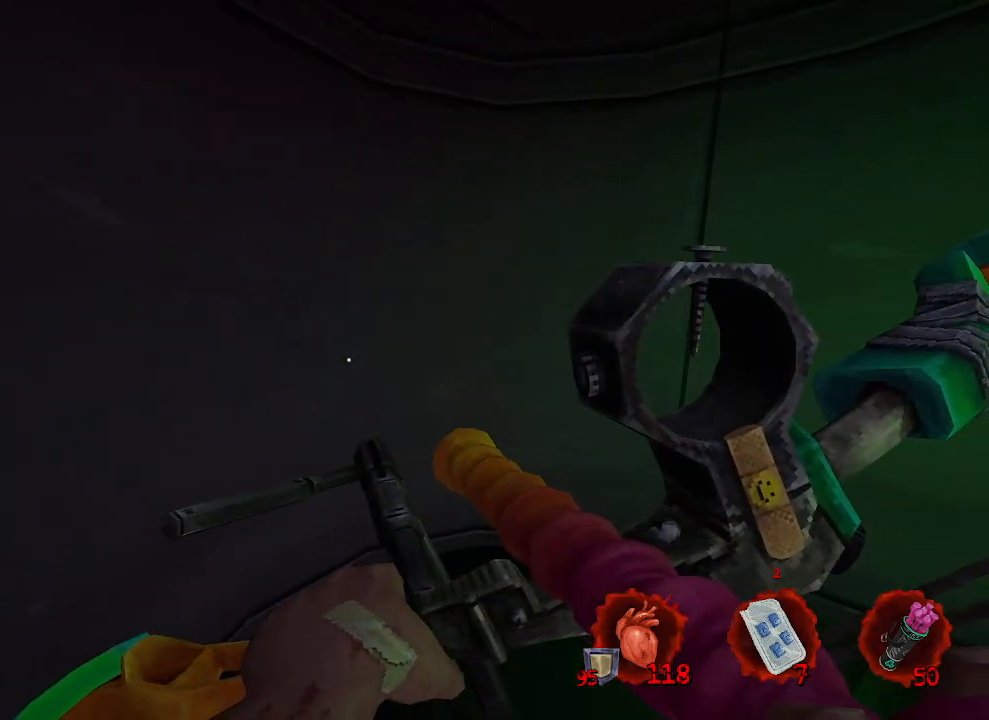
{"keys": [], "mouse": [], "events": [[266, "tab", "down"], [416, "tab", "up"]]}